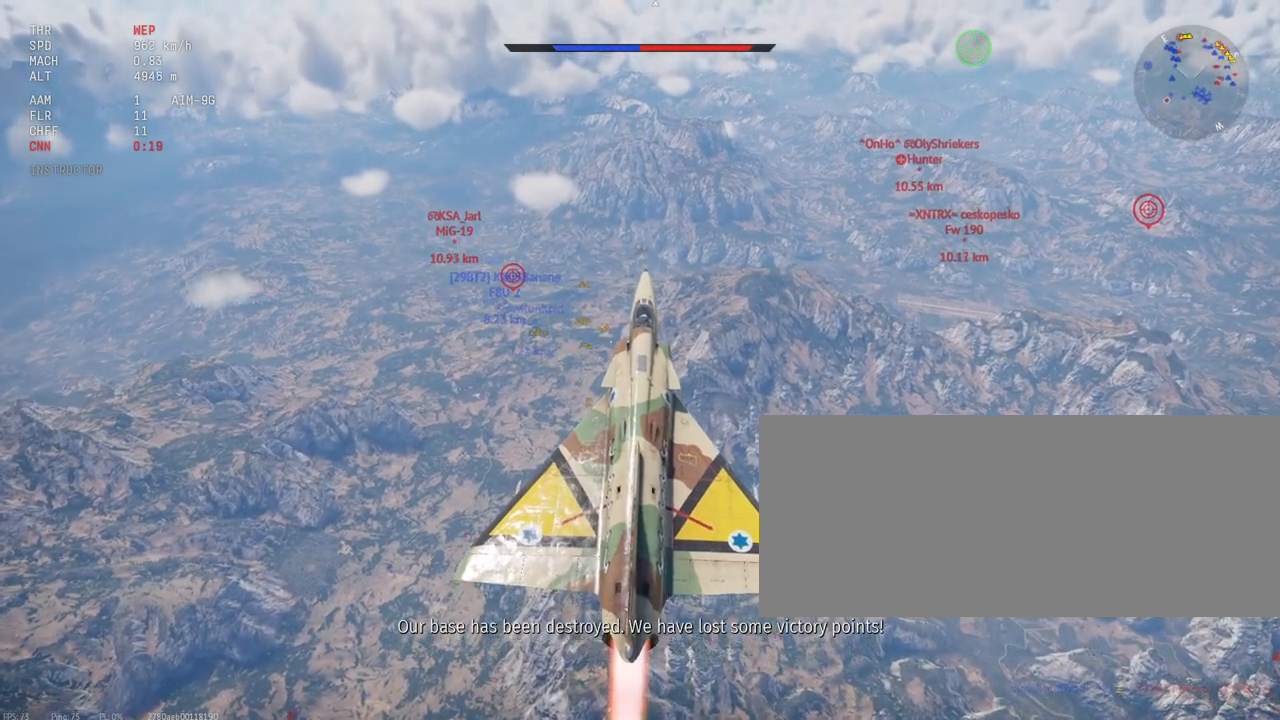
Gameplay with keyboard and mouse; each line is a JSON object with the keys and mouse buttons held at the frame after it. "events" lists presses ("down") and releases ("up") of ".", "/", "0", "1", "2", "3", "4", "5", "6", "7", "8", "9", "a", "alt_l", "alt_r", "b", "backslash", "backspace", "c", "caps_lock", "comma", "ctrl_l", "ctrl_r", "d", "e", "equals", "escape", "f", "f1", "f10", "f11", "f12", "f2", "f3", "f4", "f5", "f6", "f7", "f8", "f9", "g", "h", "i", "j", "k", "l", "lbracket", "m", "minus", "n", "o", "p", "q", "quote", "r", "rbracket", "return", "s", "semicolon", "shift_l", "shift_r", "space", "super_l", "super_r", "t", "tab", "tilde", "u", "v", "w", "x", "y", "z", "mouse_left", "mouse_wheel", "mouse_right", "mouse_mb4" and "mouse_mb5" between this image and that frame as [ms after this image, input, new state], when the widget could be followed in between. "mouse_left", "mouse_wheel", "mouse_right", "mouse_mb4", "mouse_mb5" = the "left", "wheel", "right", "mb4", "mb5" buttons of the "mouse" list. No other keys are recorded. "wheel" means that the mouse wheel is clicked or scrolled. Mouse movement is not recorded.
{"keys": ["c", "shift_l"], "mouse": [], "events": []}
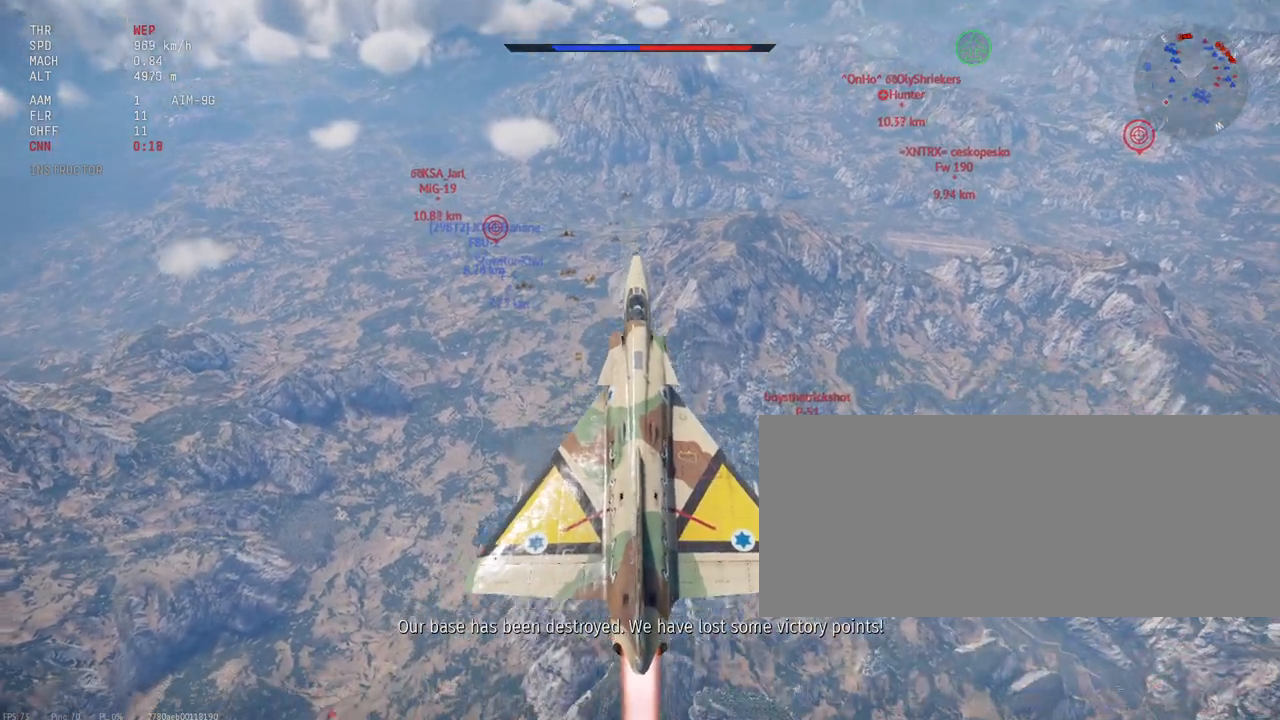
{"keys": ["c", "shift_l"], "mouse": [], "events": []}
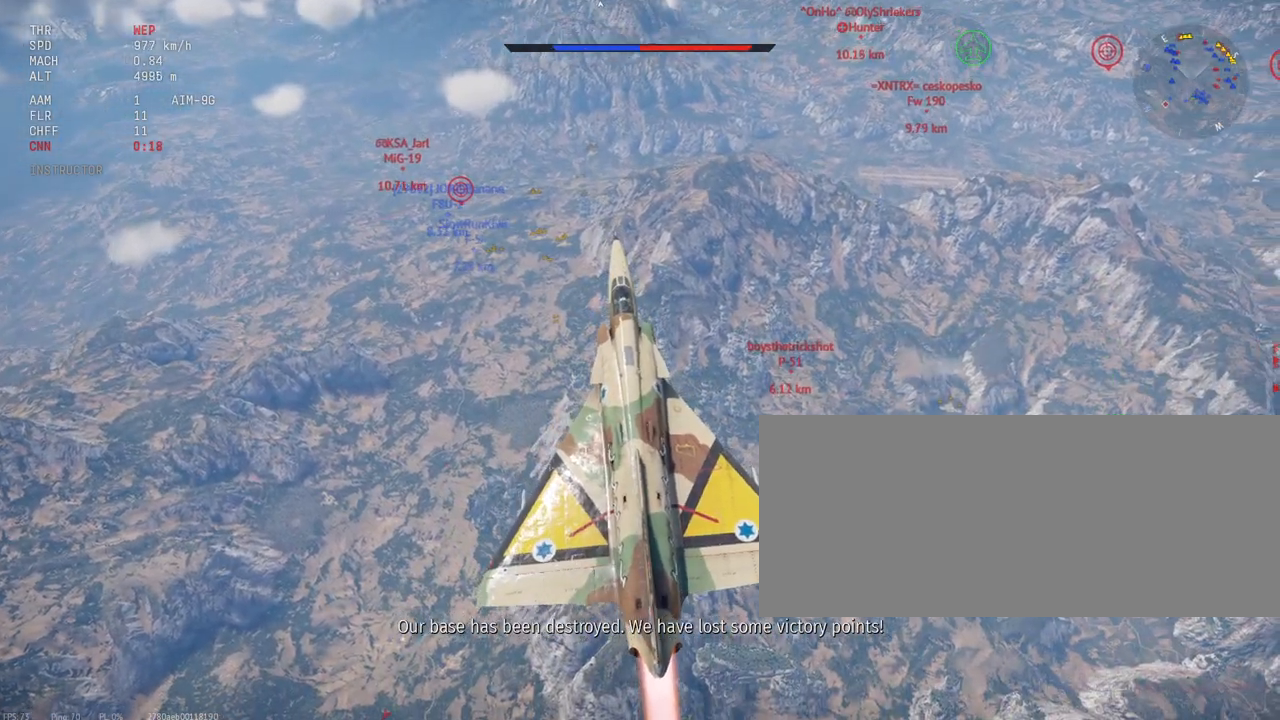
{"keys": ["c", "shift_l"], "mouse": [], "events": [[17, "x", "down"], [133, "x", "up"]]}
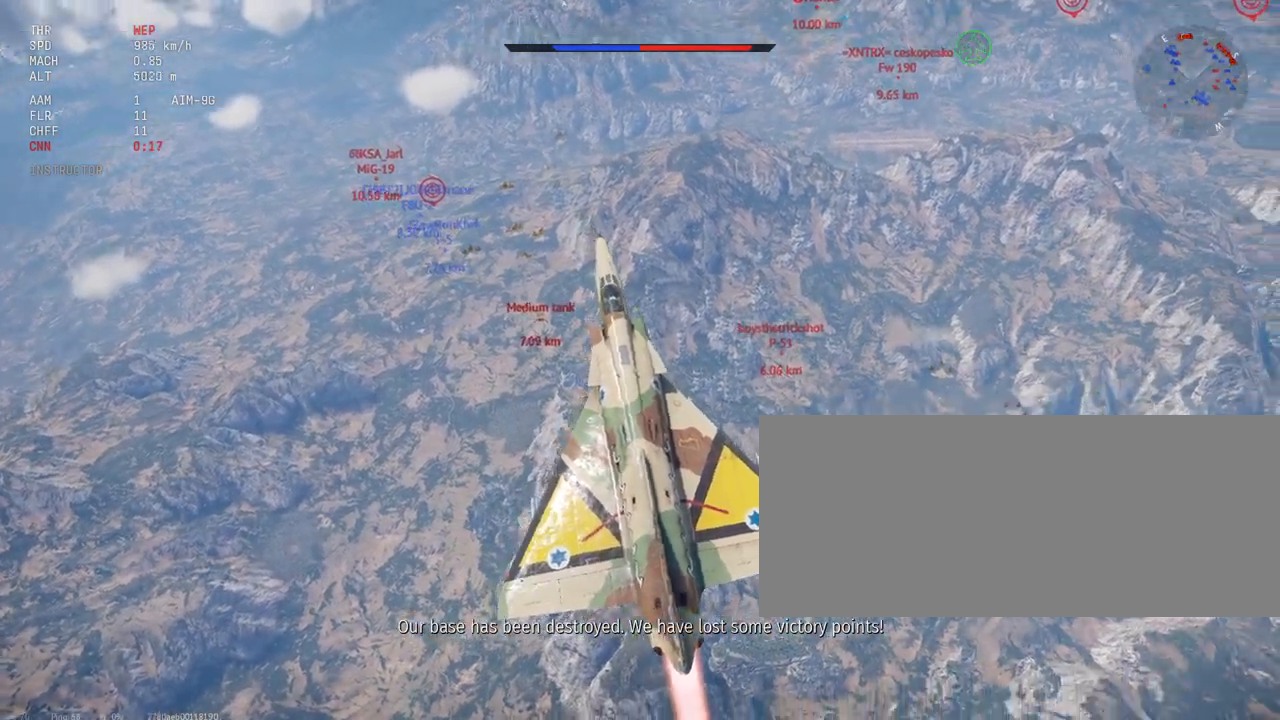
{"keys": ["c", "shift_l"], "mouse": [], "events": [[100, "x", "down"], [183, "x", "up"]]}
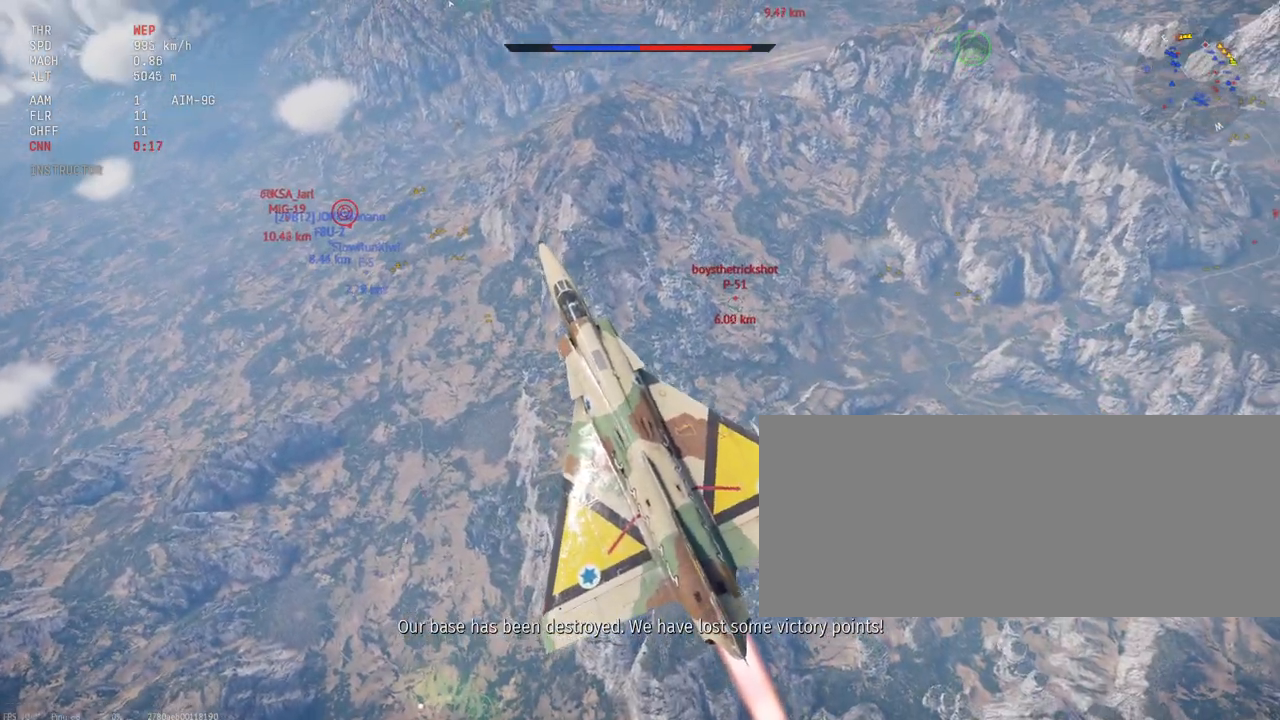
{"keys": ["c", "shift_l"], "mouse": [], "events": []}
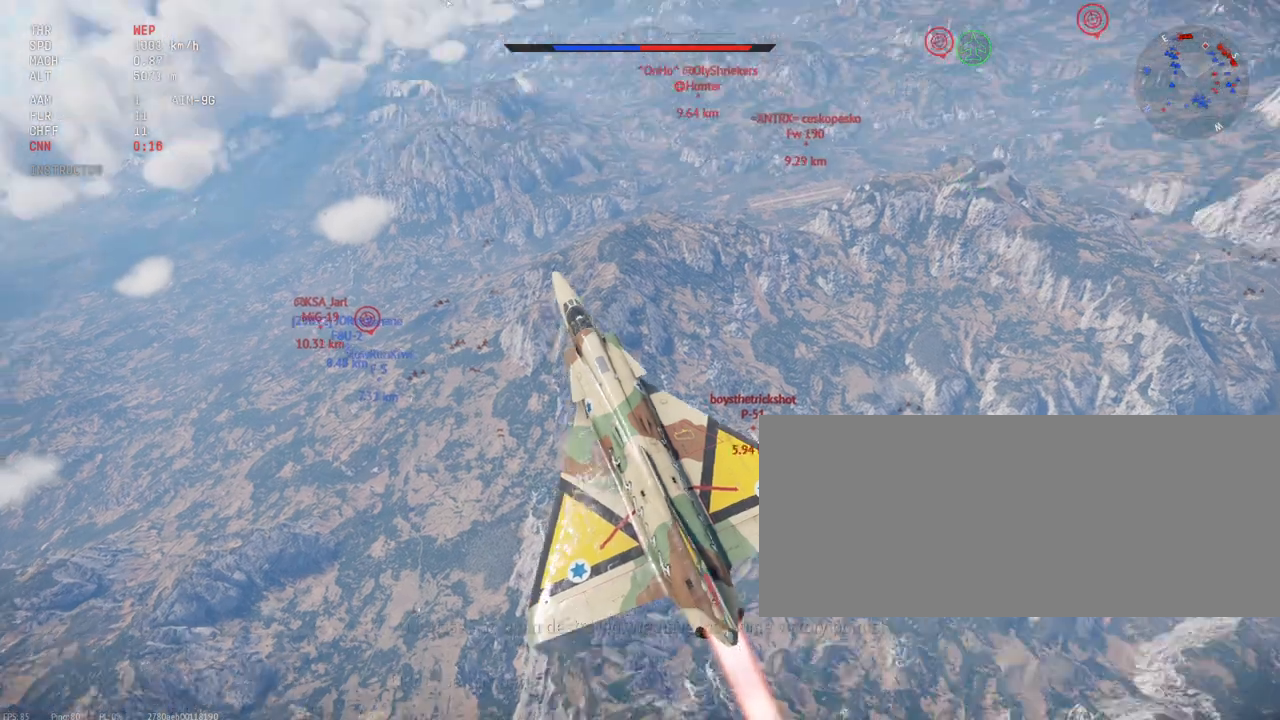
{"keys": ["c", "shift_l"], "mouse": [], "events": []}
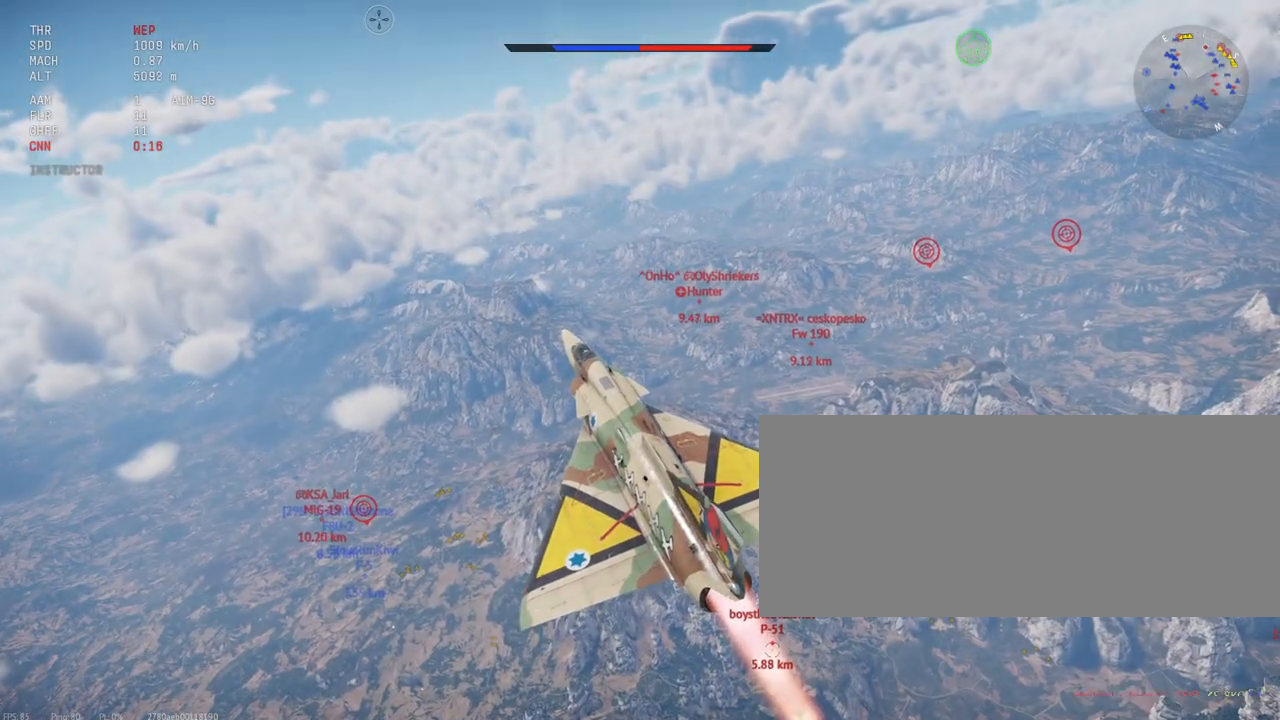
{"keys": ["c", "shift_l"], "mouse": [], "events": []}
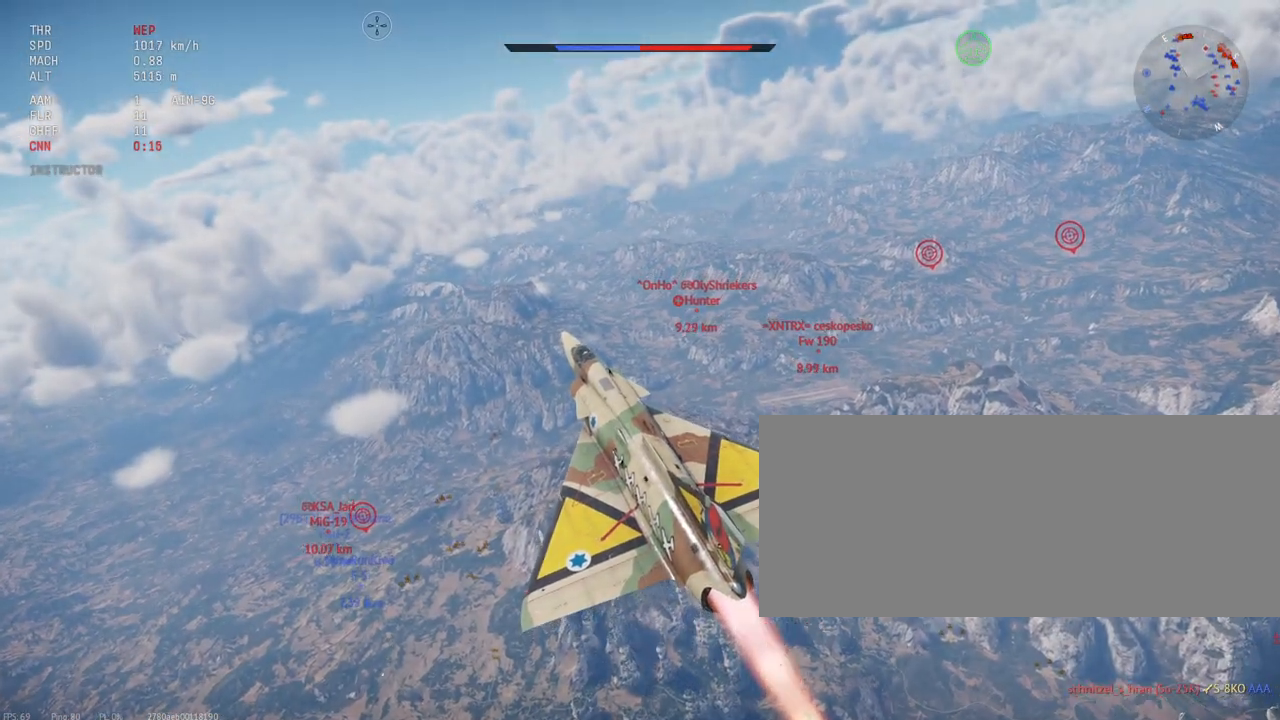
{"keys": ["c", "shift_l"], "mouse": [], "events": []}
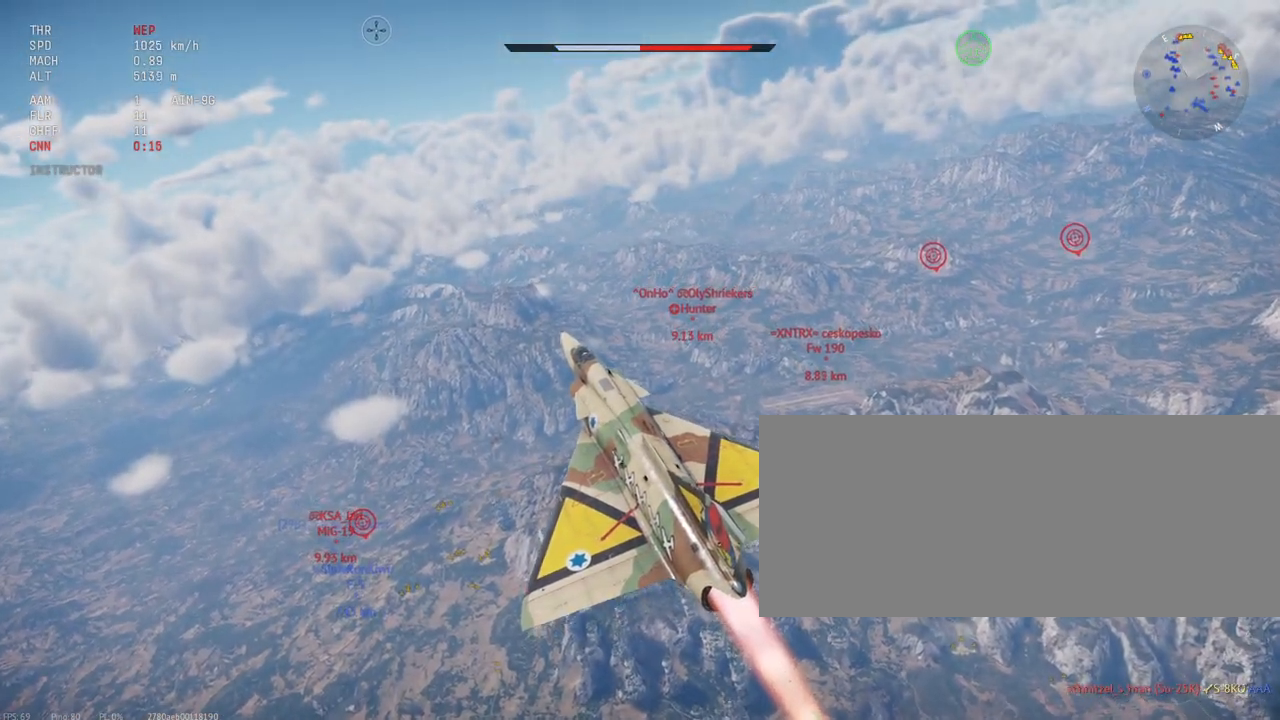
{"keys": ["c", "shift_l"], "mouse": [], "events": []}
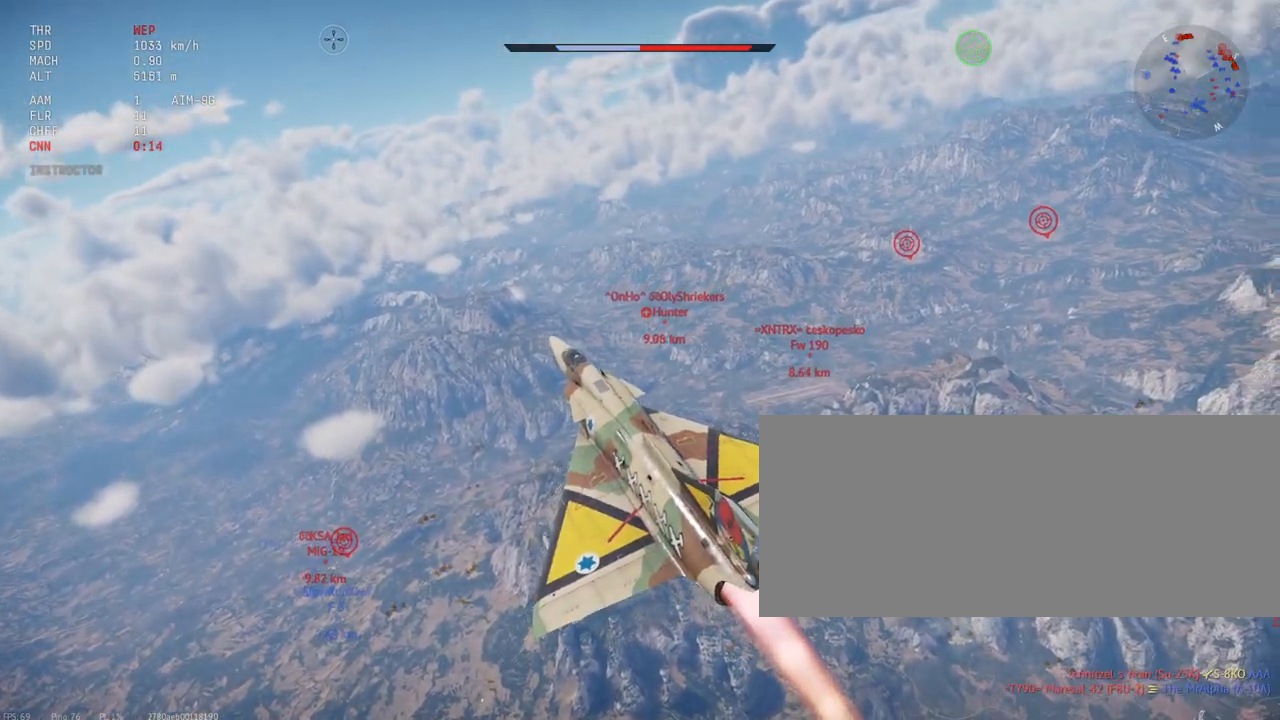
{"keys": ["c", "shift_l"], "mouse": [], "events": []}
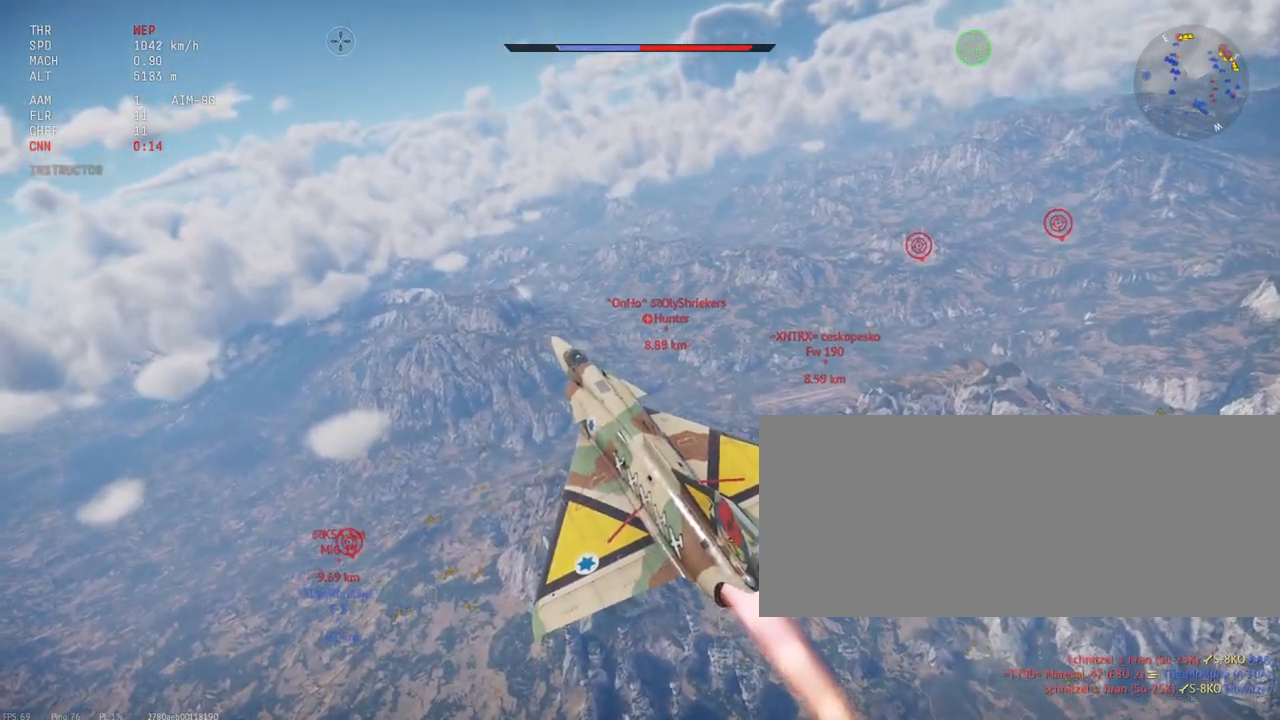
{"keys": ["c", "shift_l"], "mouse": [], "events": []}
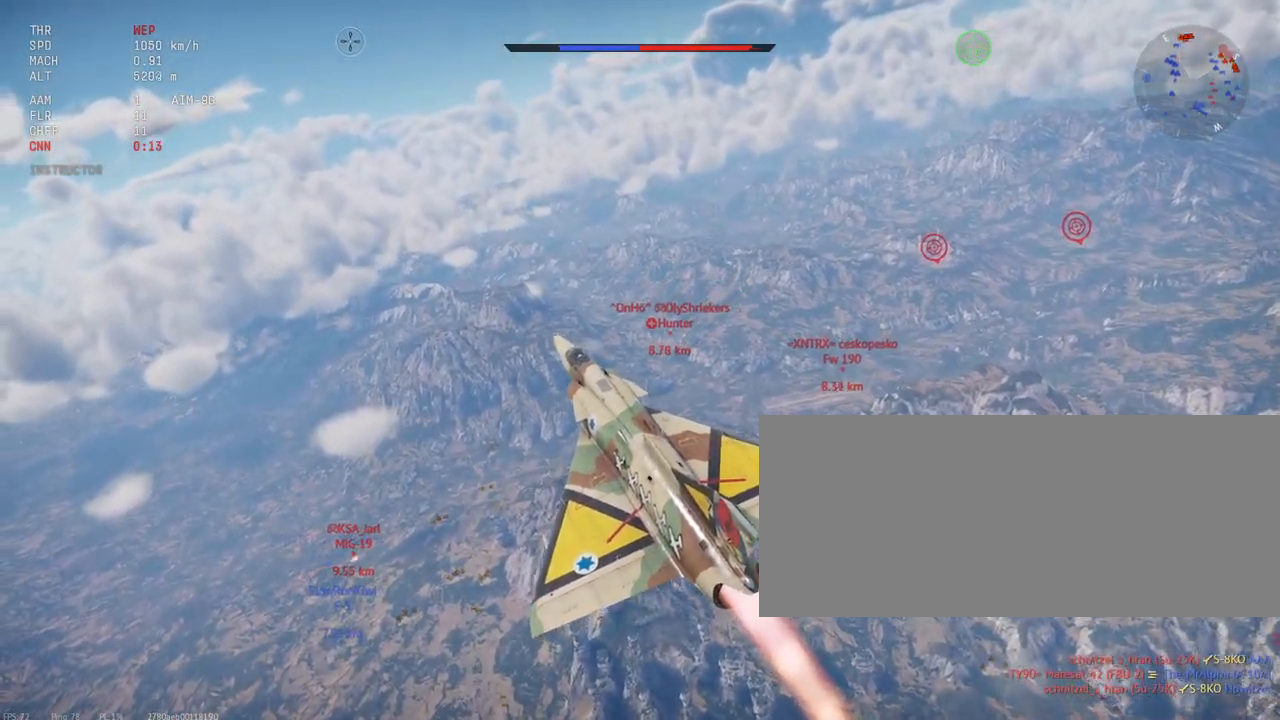
{"keys": ["c", "shift_l"], "mouse": [], "events": []}
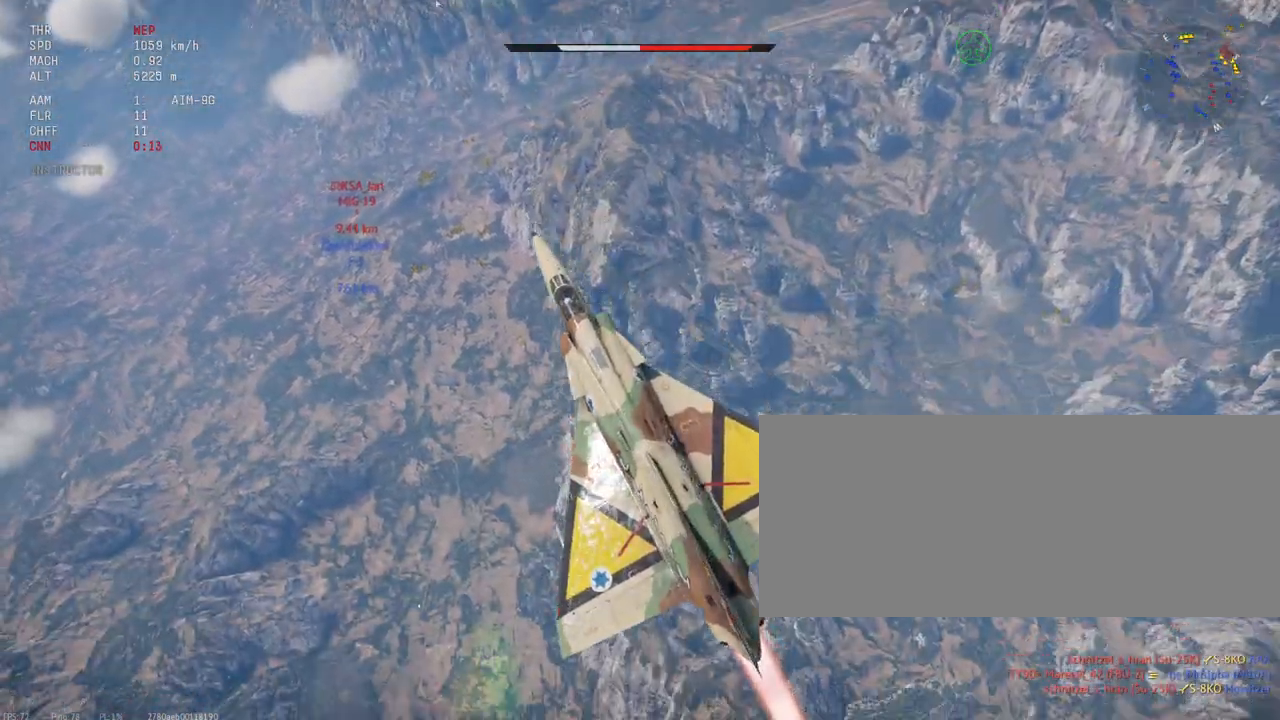
{"keys": ["c", "shift_l"], "mouse": [], "events": []}
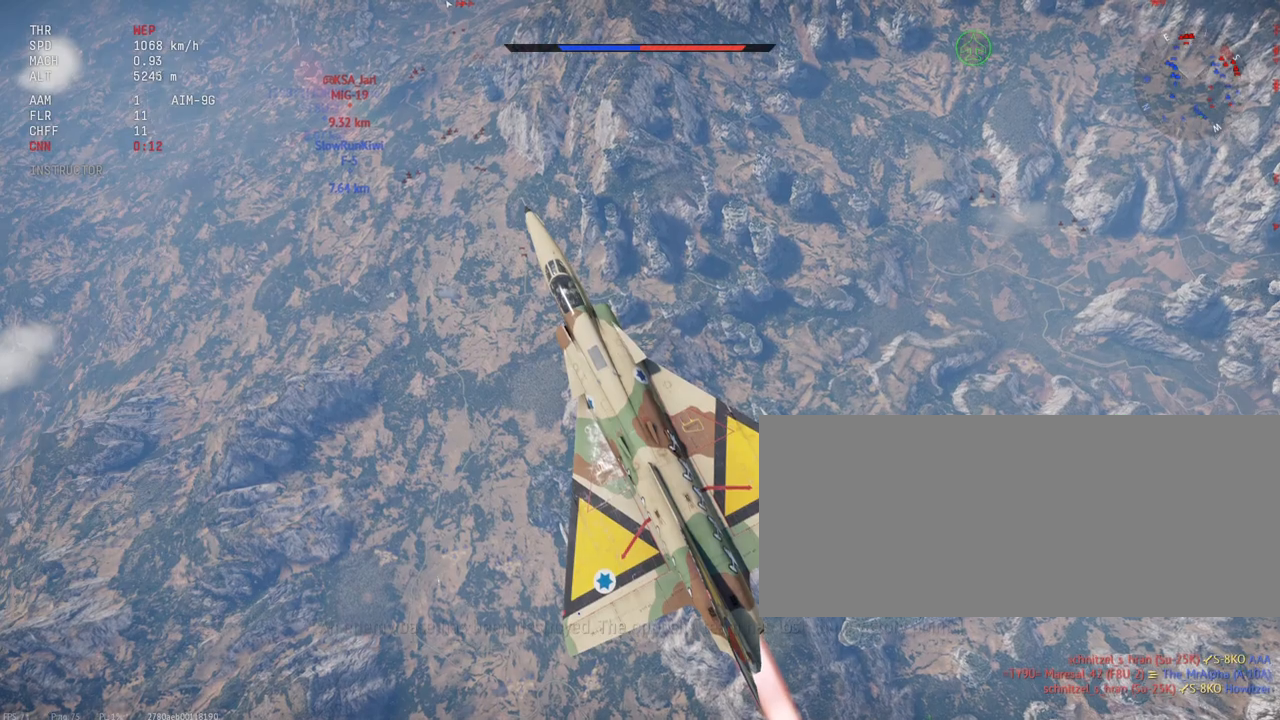
{"keys": ["c", "shift_l"], "mouse": [], "events": []}
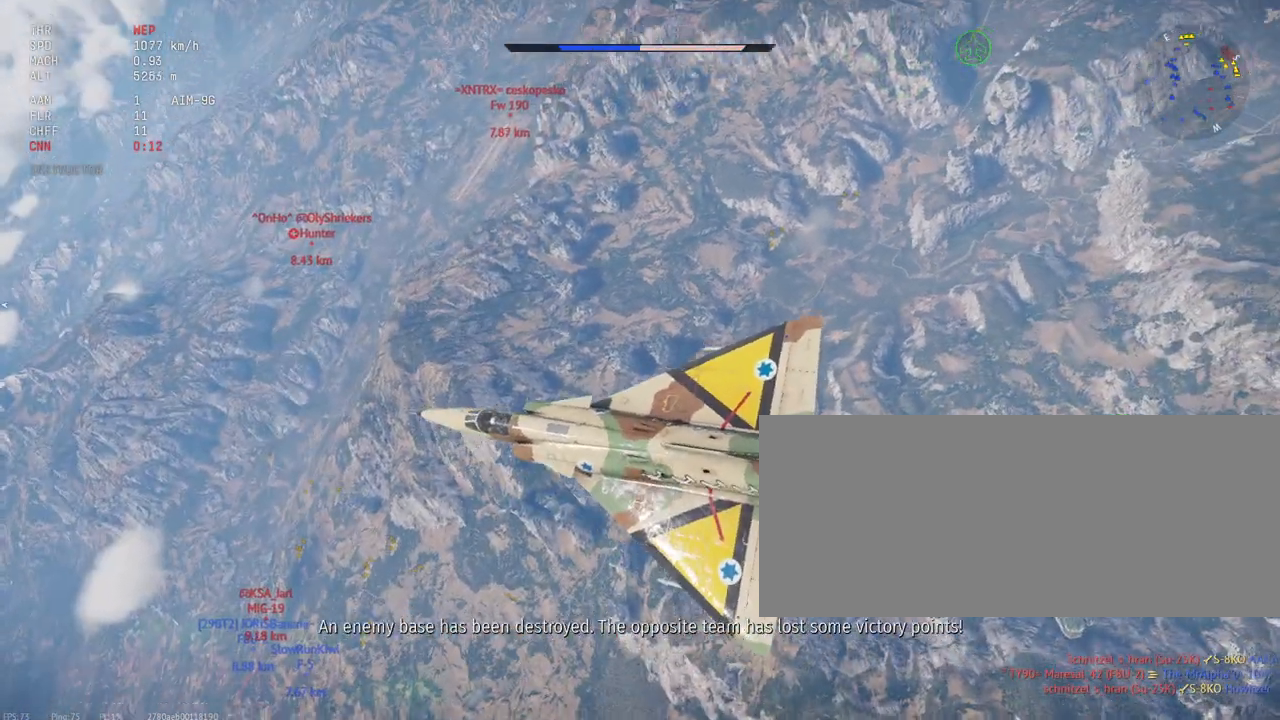
{"keys": ["c", "shift_l"], "mouse": [], "events": []}
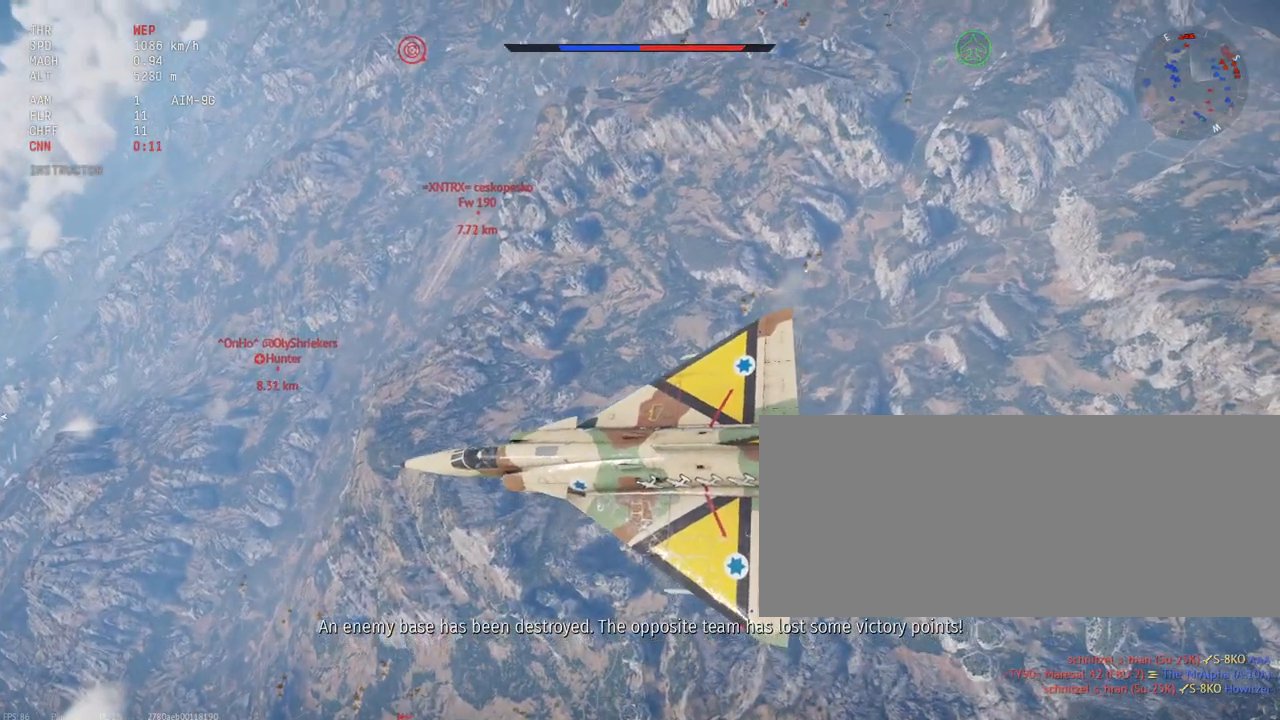
{"keys": ["c", "shift_l"], "mouse": [], "events": []}
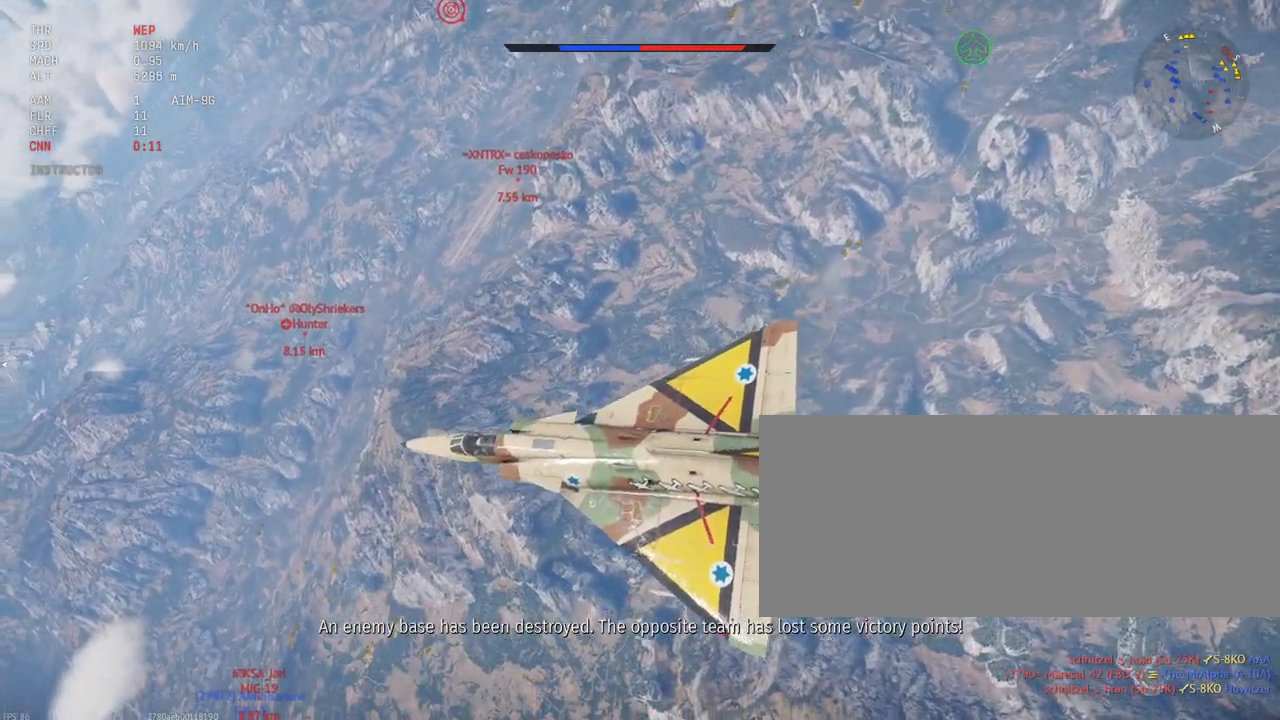
{"keys": ["c", "shift_l"], "mouse": [], "events": []}
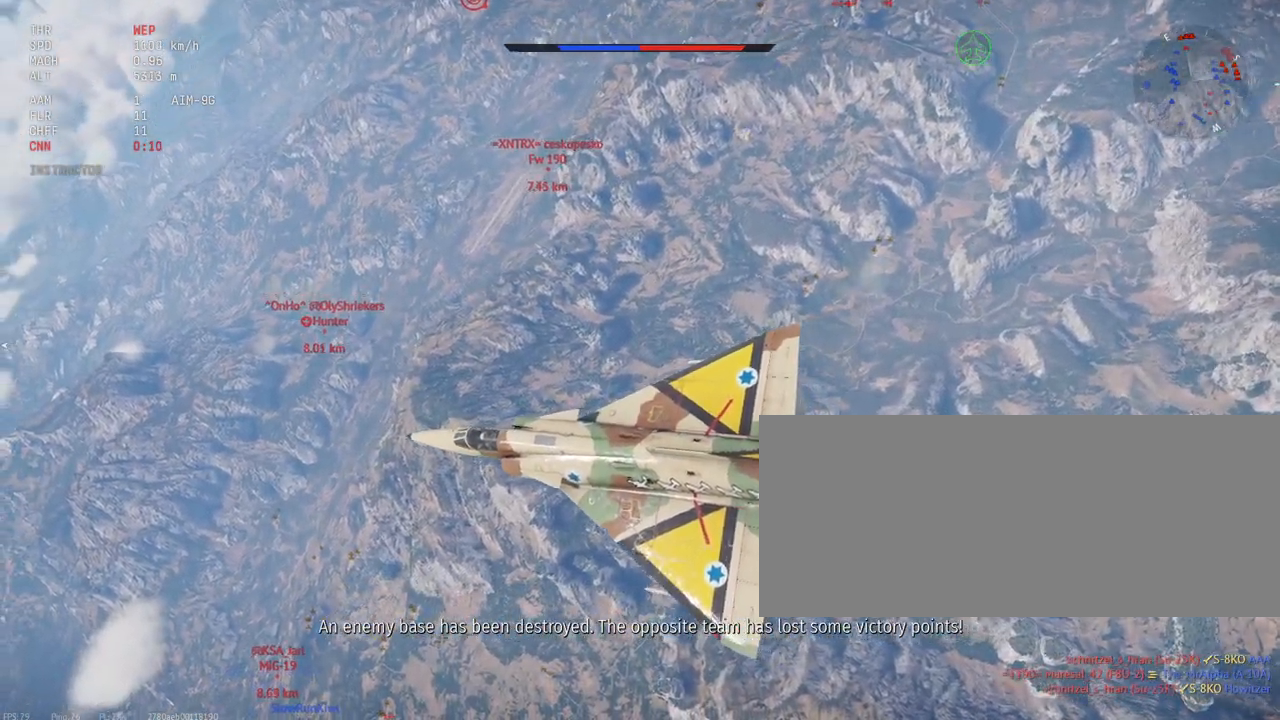
{"keys": ["c", "shift_l"], "mouse": [], "events": []}
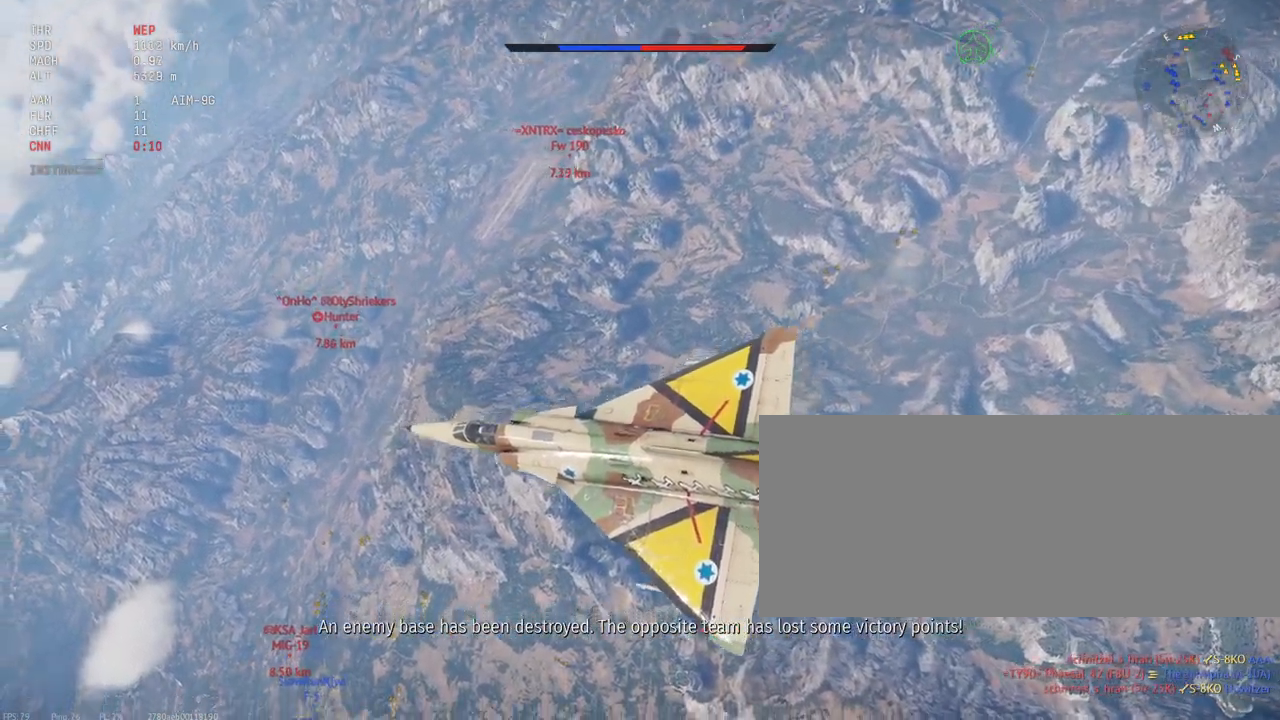
{"keys": ["c", "shift_l"], "mouse": [], "events": []}
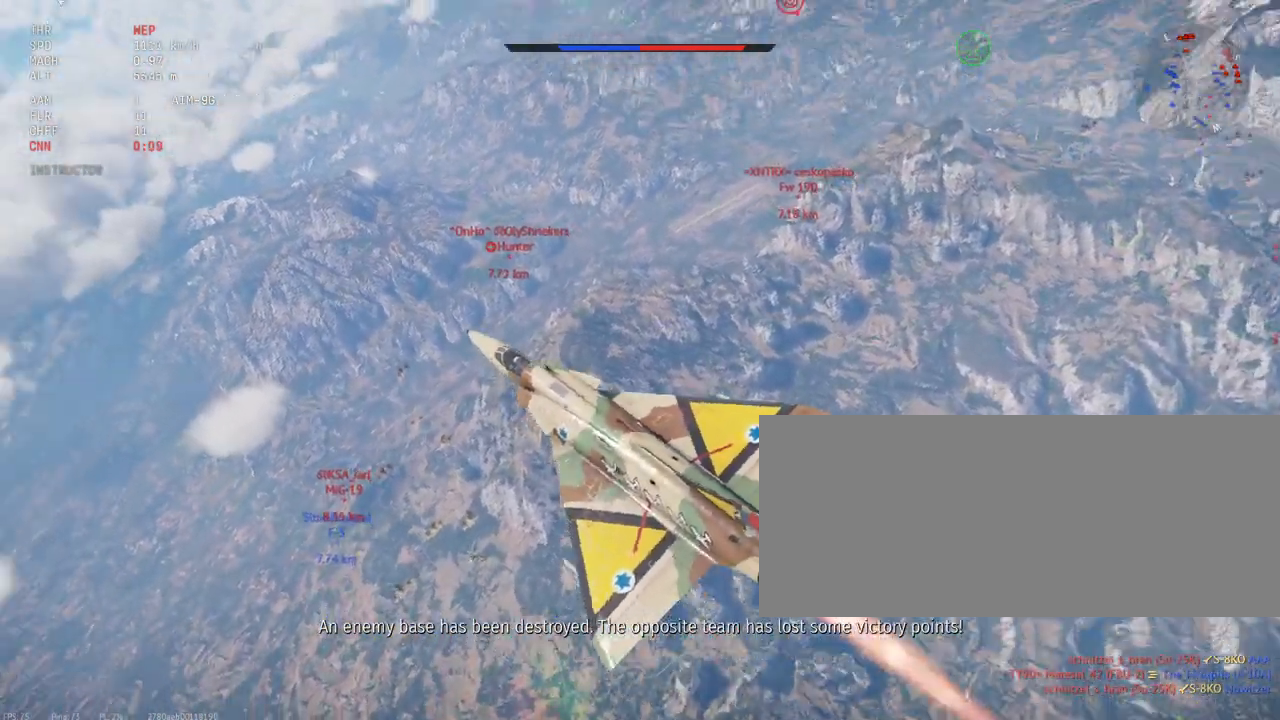
{"keys": ["shift_l"], "mouse": [], "events": [[100, "c", "up"]]}
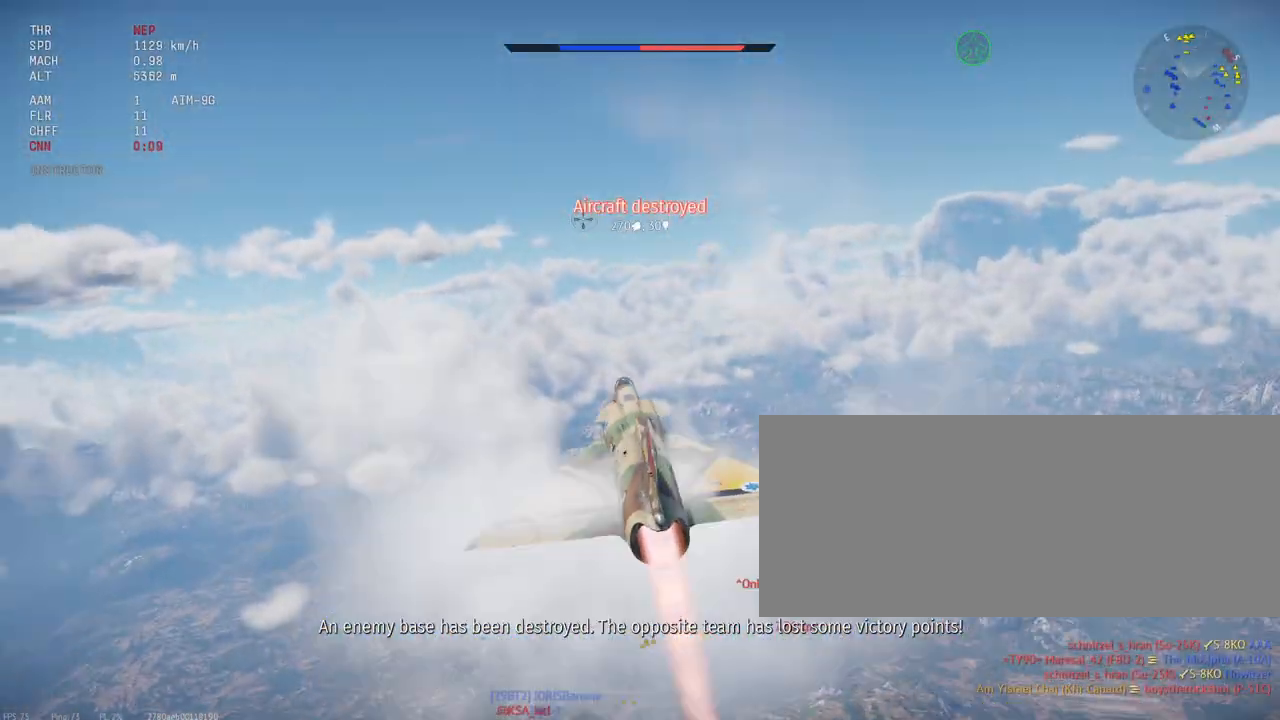
{"keys": ["c", "shift_l"], "mouse": [], "events": [[133, "c", "down"]]}
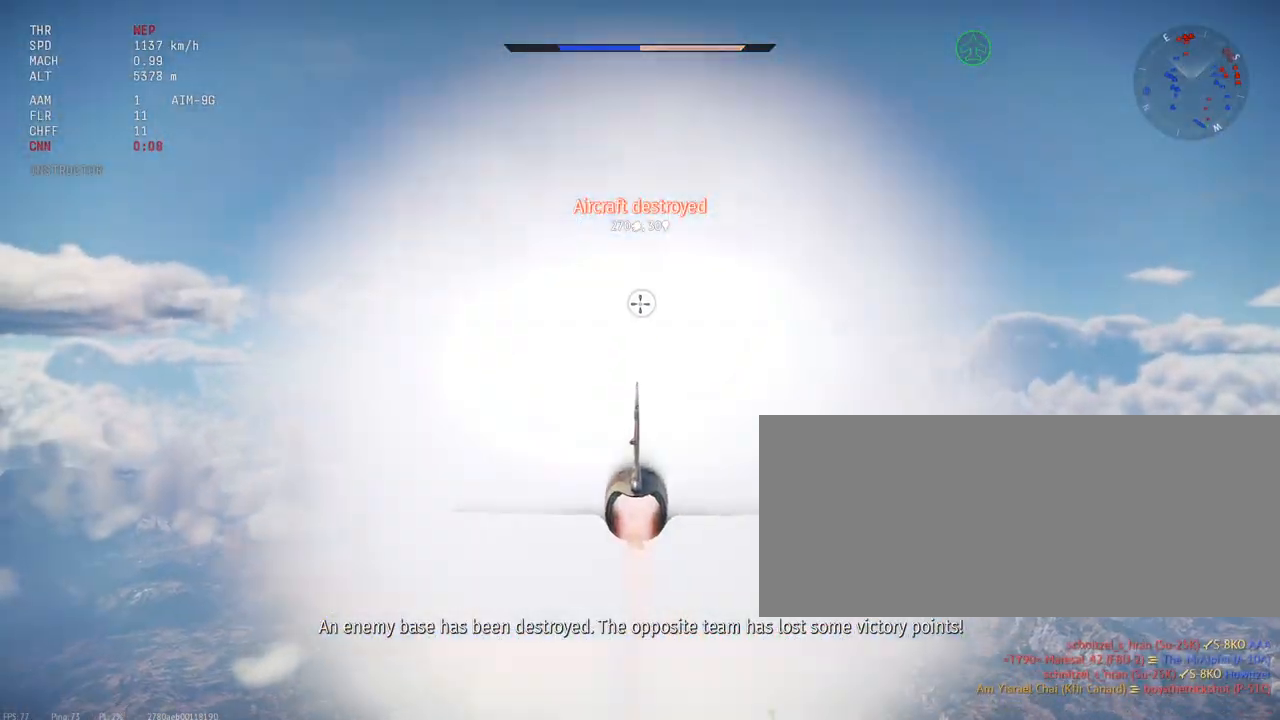
{"keys": ["c", "shift_l"], "mouse": [], "events": []}
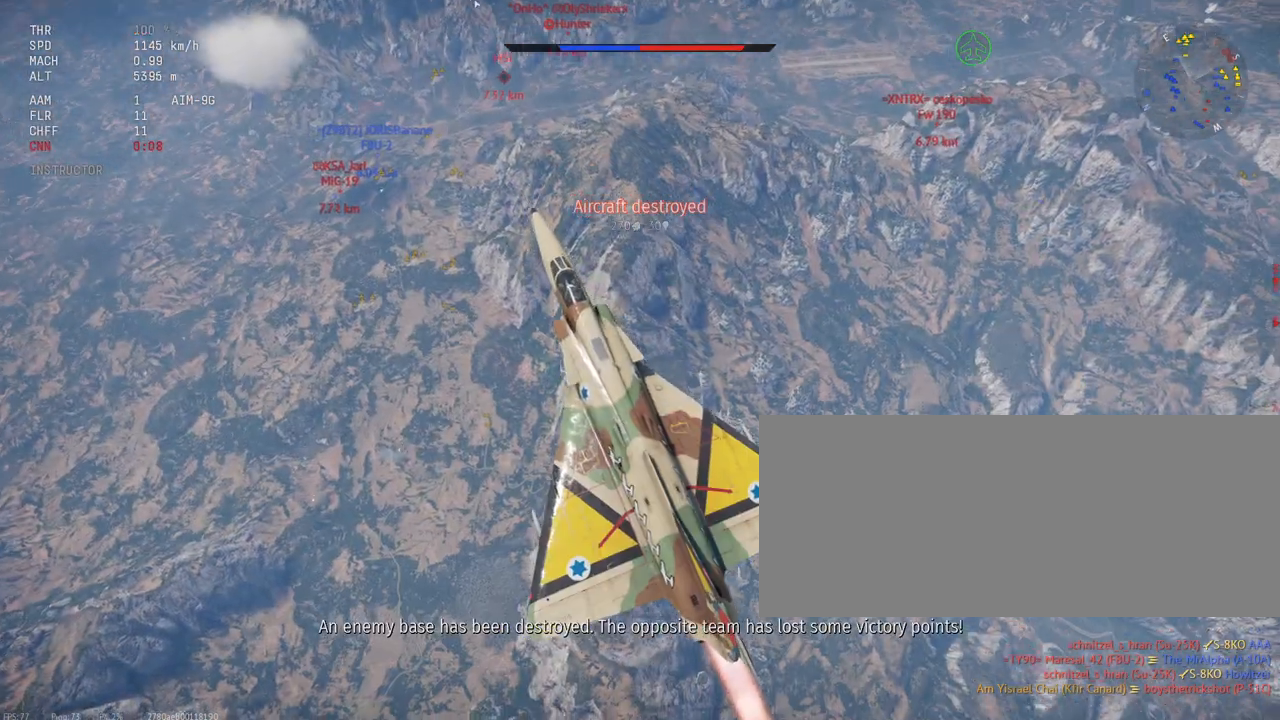
{"keys": ["c", "shift_l"], "mouse": [], "events": []}
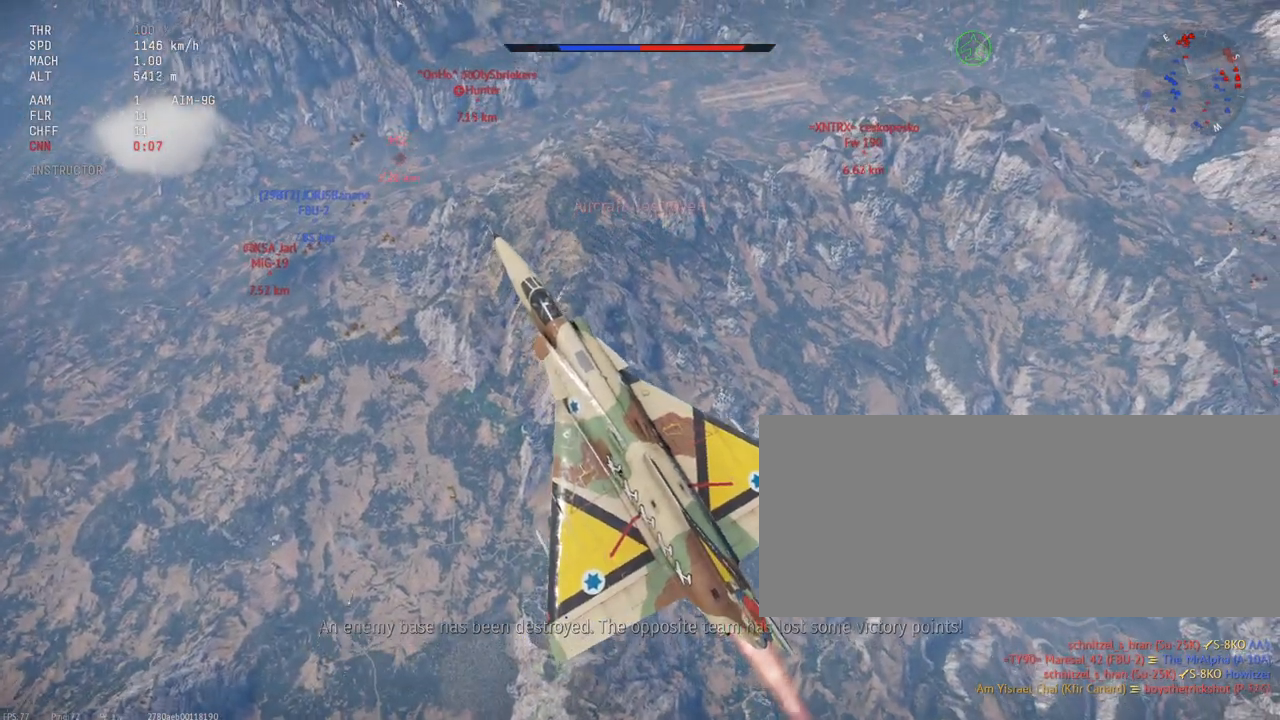
{"keys": ["c", "shift_l"], "mouse": [], "events": []}
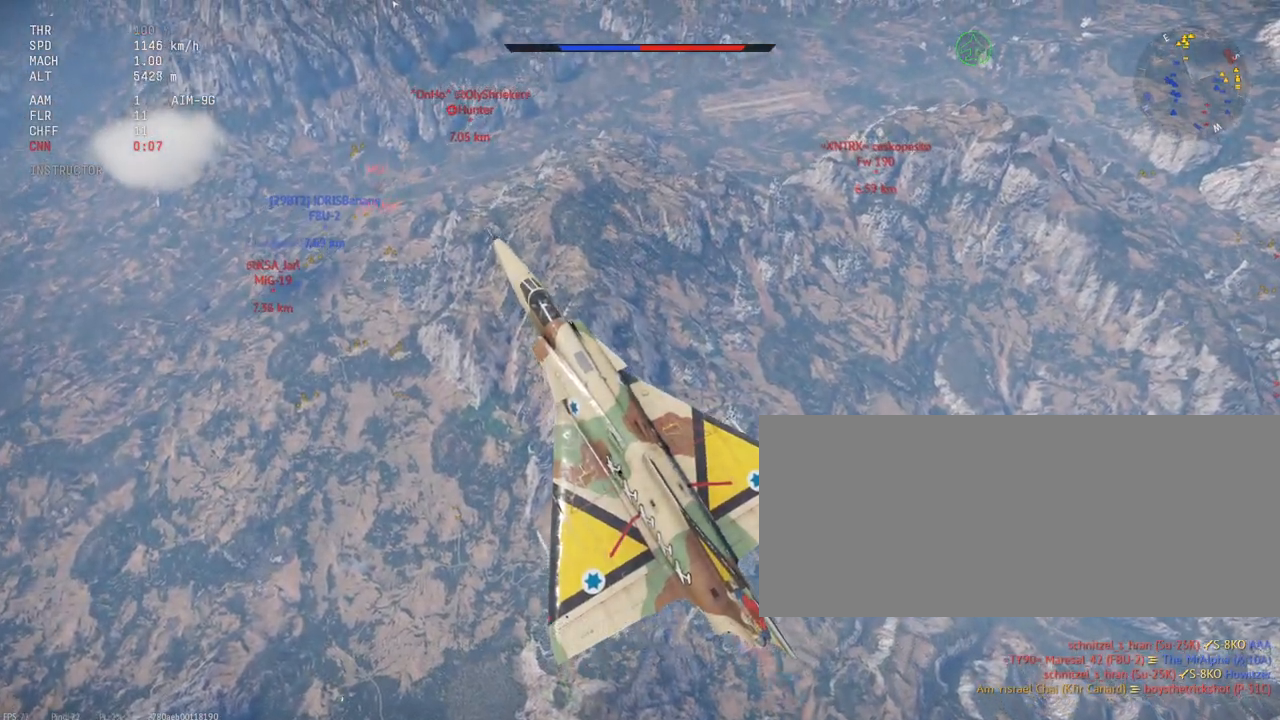
{"keys": ["c", "shift_l"], "mouse": [], "events": []}
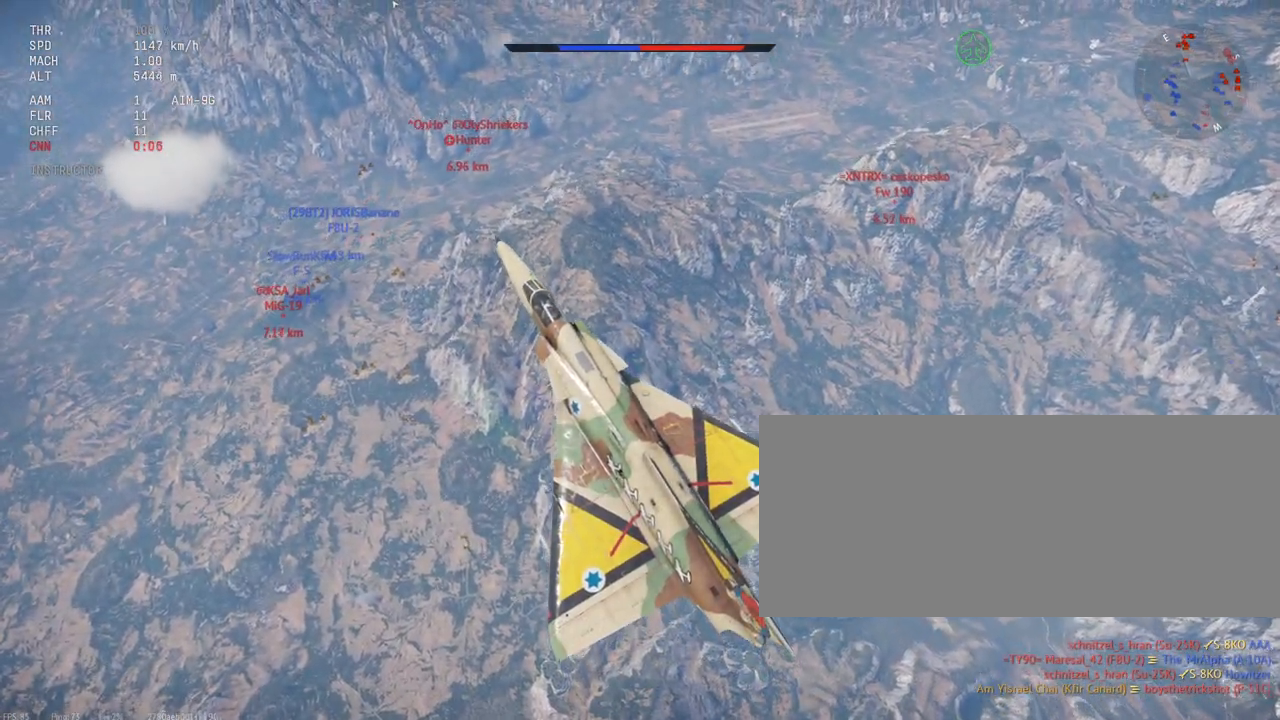
{"keys": ["c", "shift_l"], "mouse": [], "events": []}
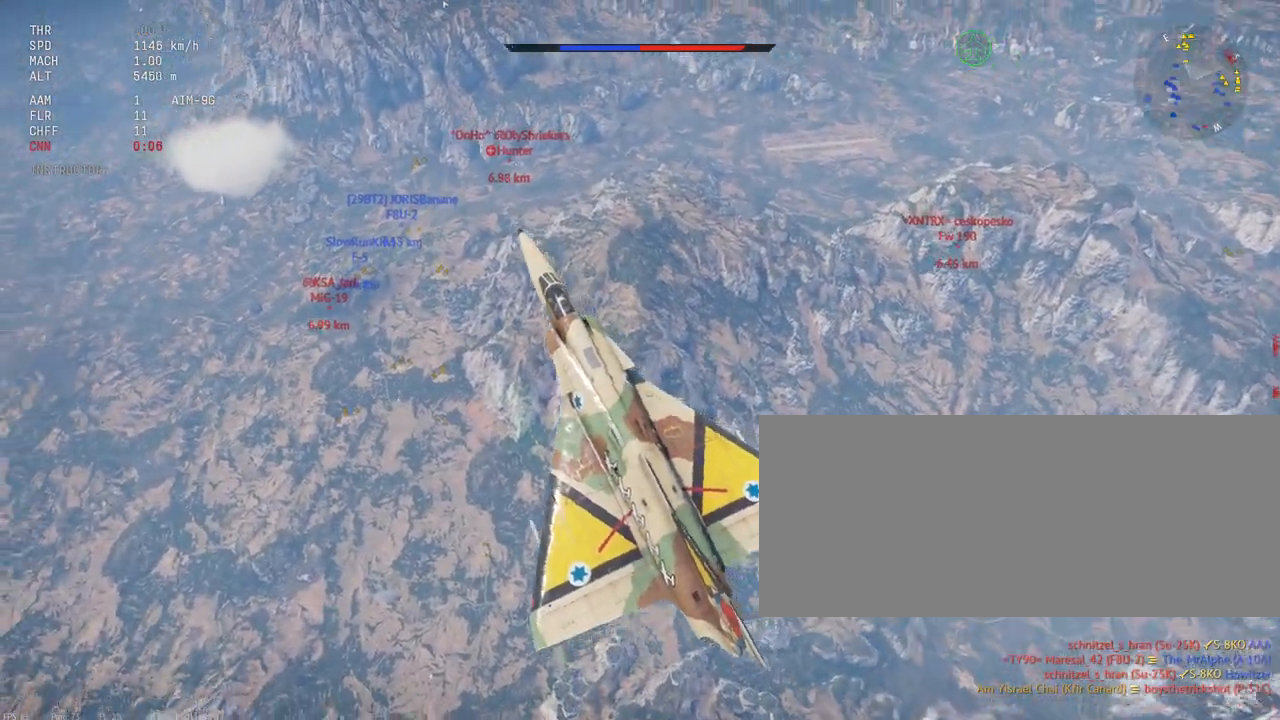
{"keys": ["c", "shift_l"], "mouse": [], "events": []}
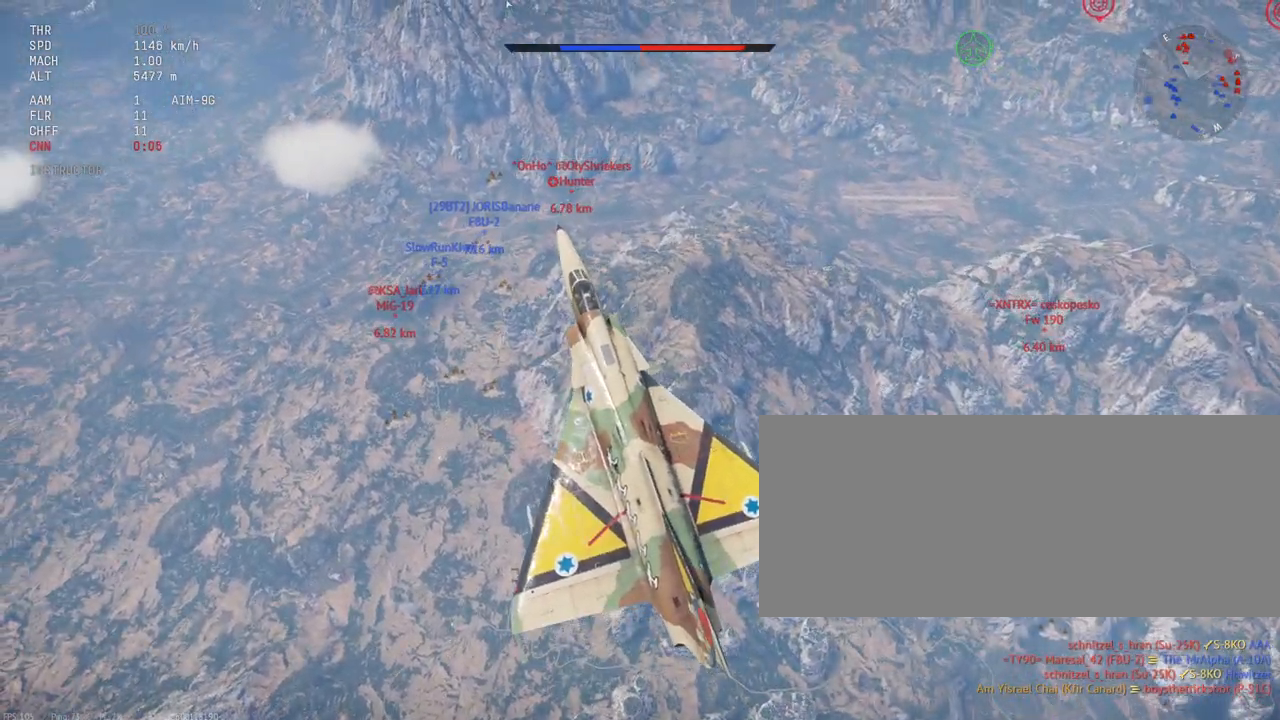
{"keys": ["c", "shift_l"], "mouse": [], "events": []}
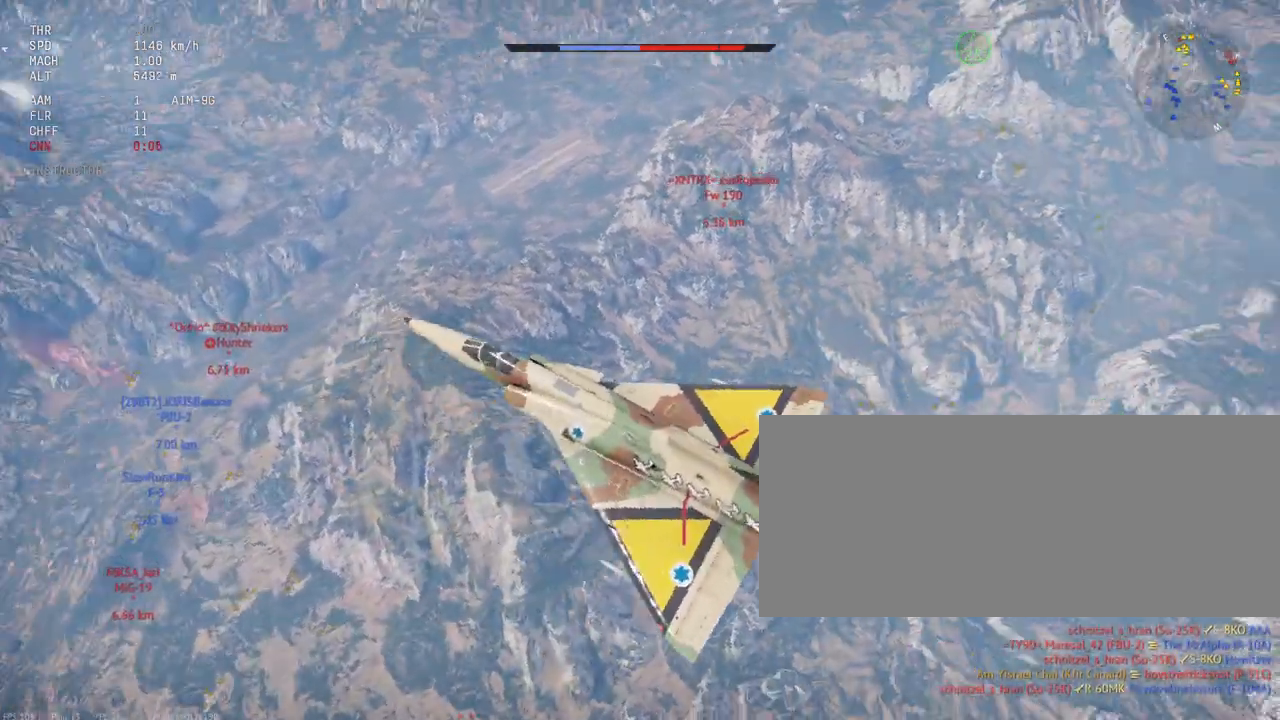
{"keys": ["c", "shift_l"], "mouse": [], "events": []}